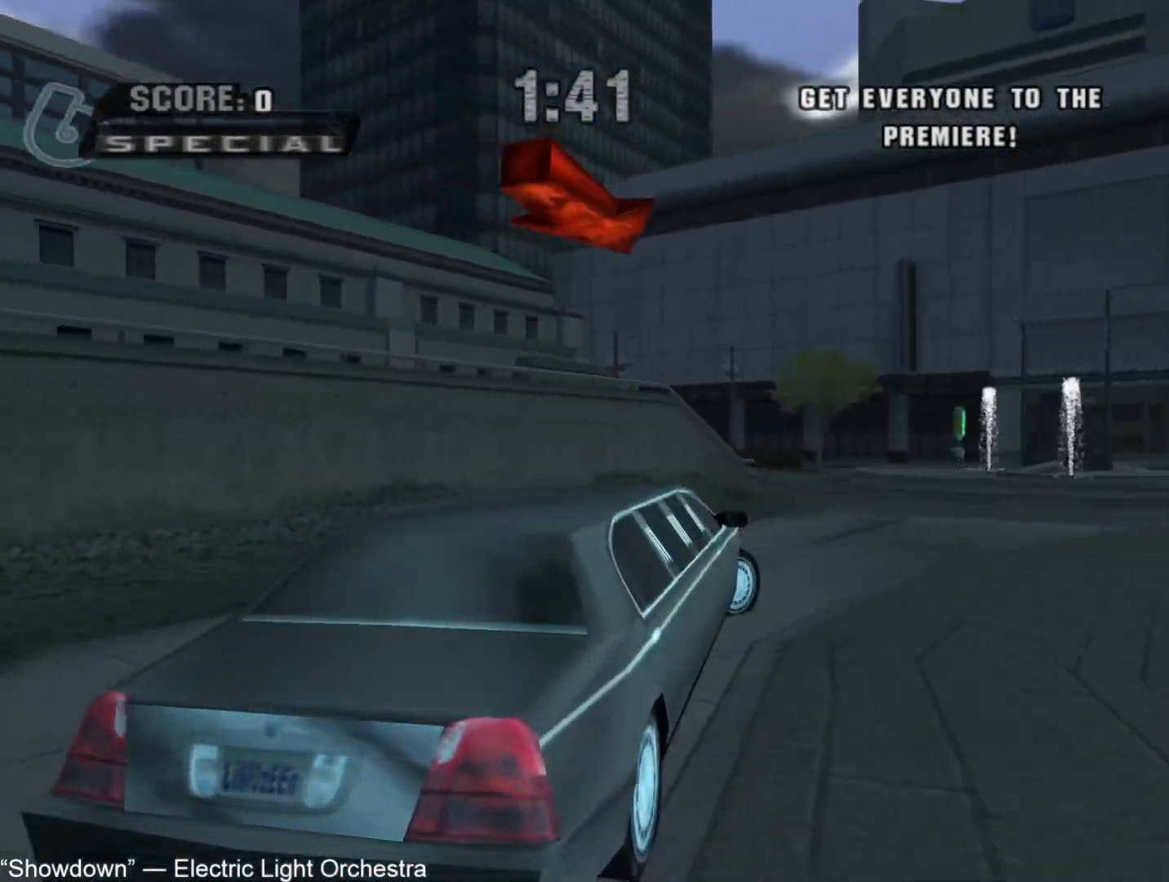
Gameplay with a controller (PlayStation layout); each line is a JSON object with the inputs held at the frame after it. "events" lists button and stick changes between this image and that frame as [ms after this image, input, new state], when the widget could be followed in between. Not read: L1.
{"buttons": ["CROSS", "DPAD_RIGHT"], "left_stick": "center", "right_stick": "center", "events": [[67, "DPAD_RIGHT", "up"], [183, "DPAD_RIGHT", "down"], [383, "DPAD_RIGHT", "up"], [483, "DPAD_RIGHT", "down"]]}
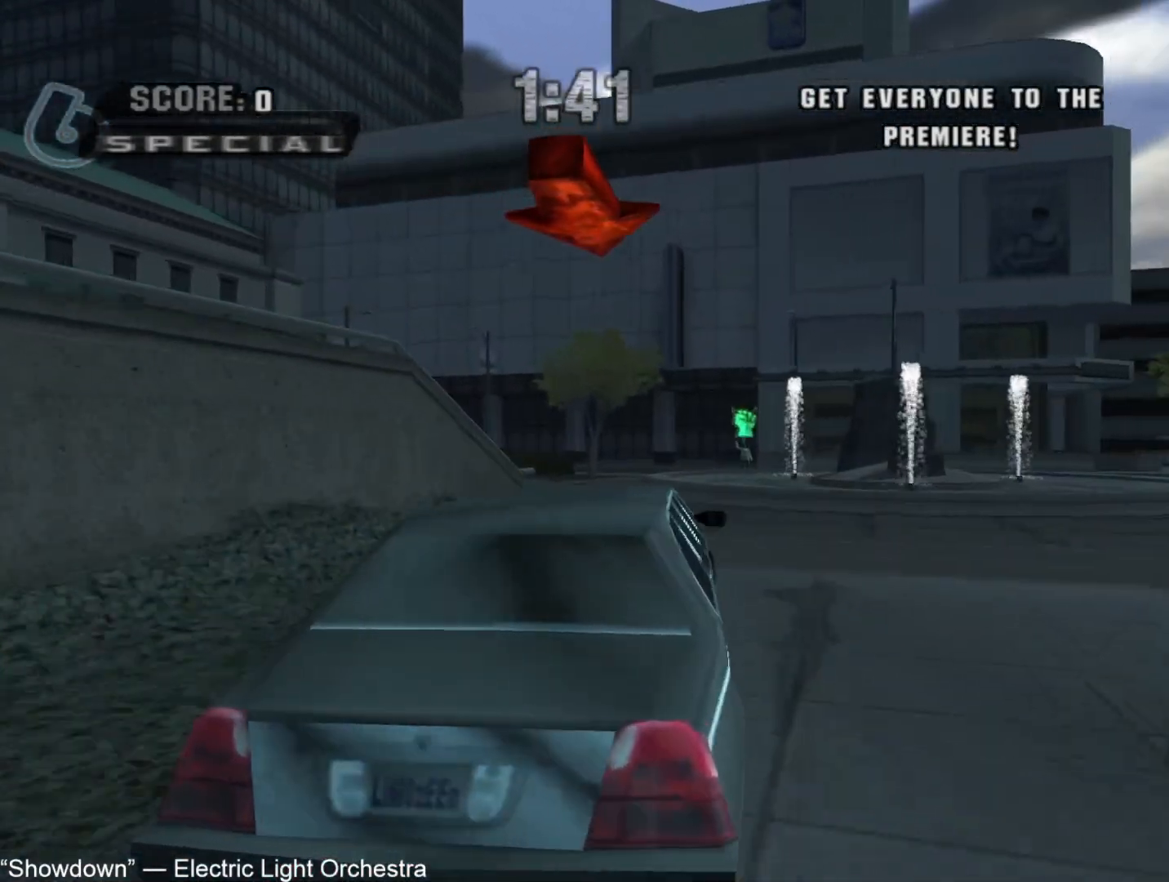
{"buttons": ["CROSS"], "left_stick": "center", "right_stick": "center", "events": [[133, "DPAD_RIGHT", "up"]]}
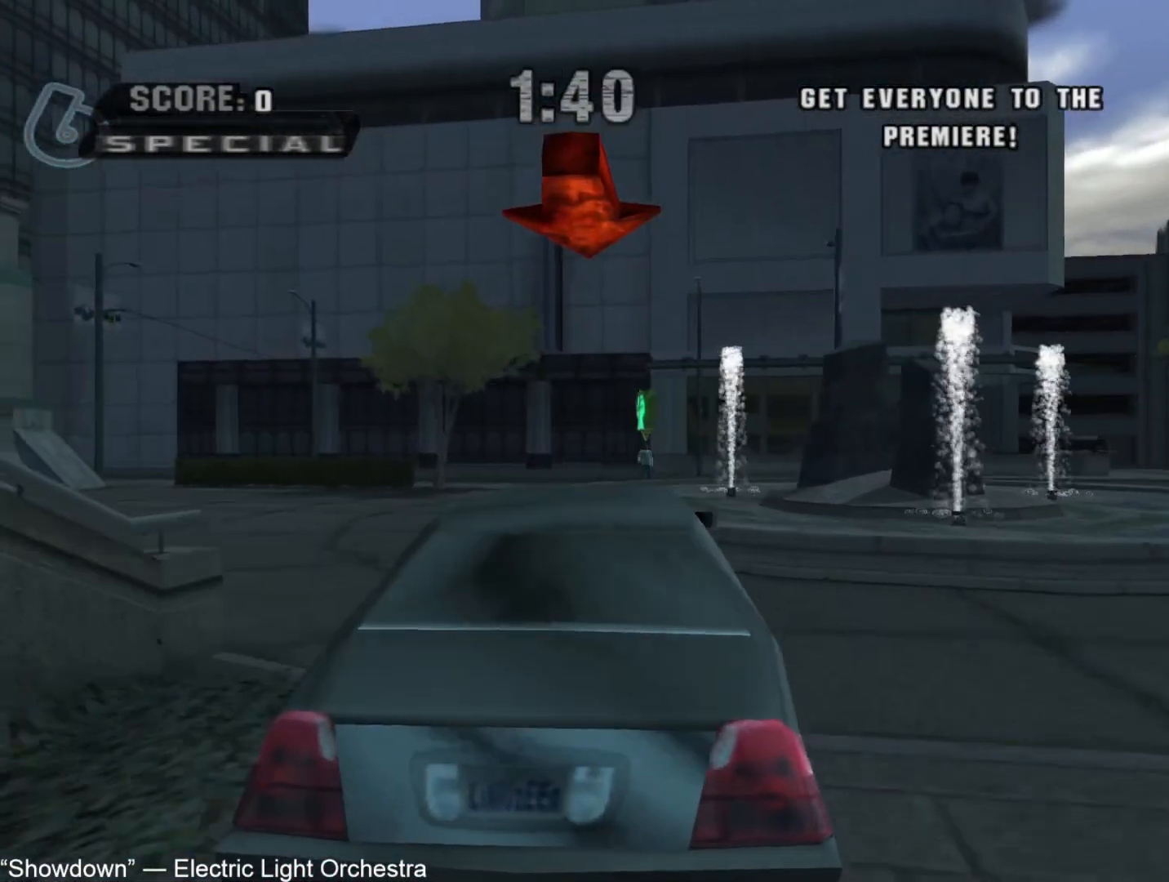
{"buttons": ["DPAD_RIGHT"], "left_stick": "center", "right_stick": "center", "events": [[100, "DPAD_RIGHT", "down"], [250, "CROSS", "up"], [250, "DPAD_RIGHT", "up"], [350, "CROSS", "down"], [367, "DPAD_RIGHT", "down"], [450, "CROSS", "up"]]}
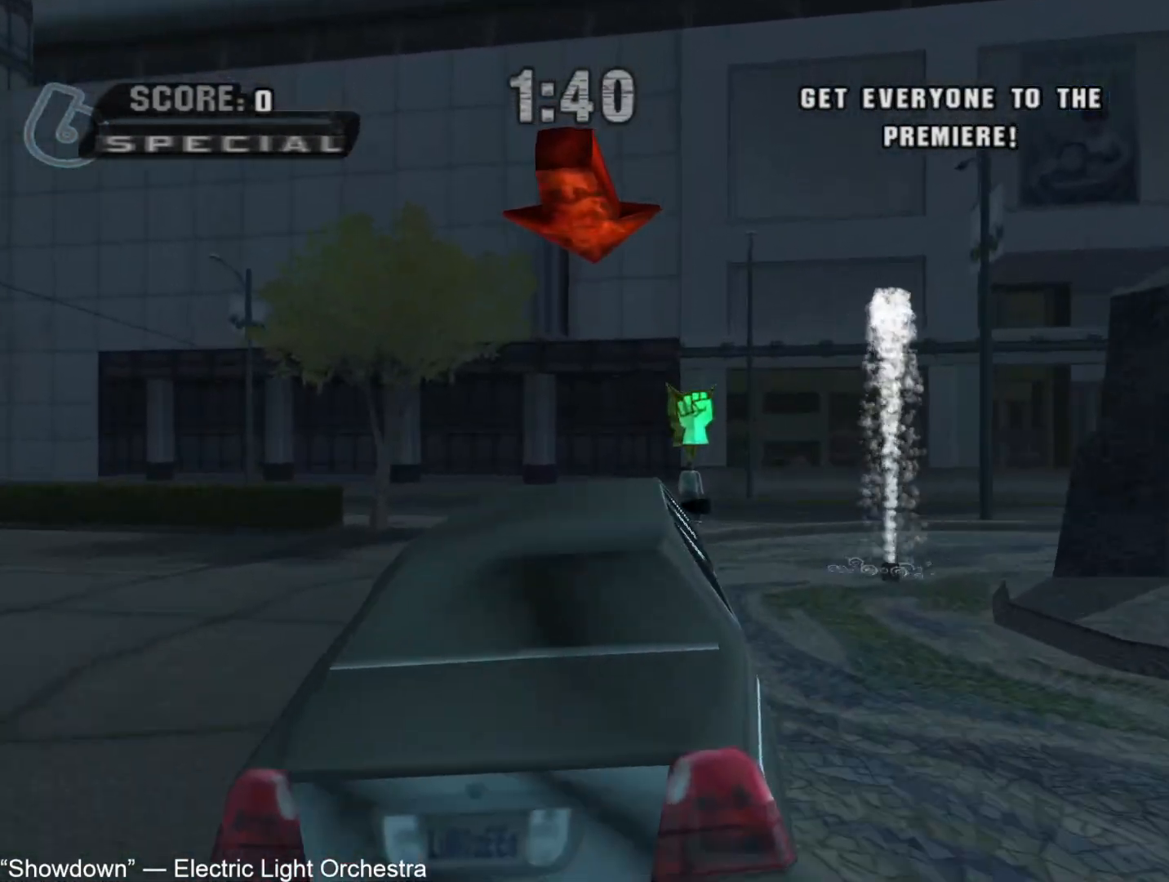
{"buttons": ["CROSS", "DPAD_RIGHT"], "left_stick": "center", "right_stick": "center", "events": [[67, "CROSS", "down"], [133, "CROSS", "up"], [233, "CROSS", "down"]]}
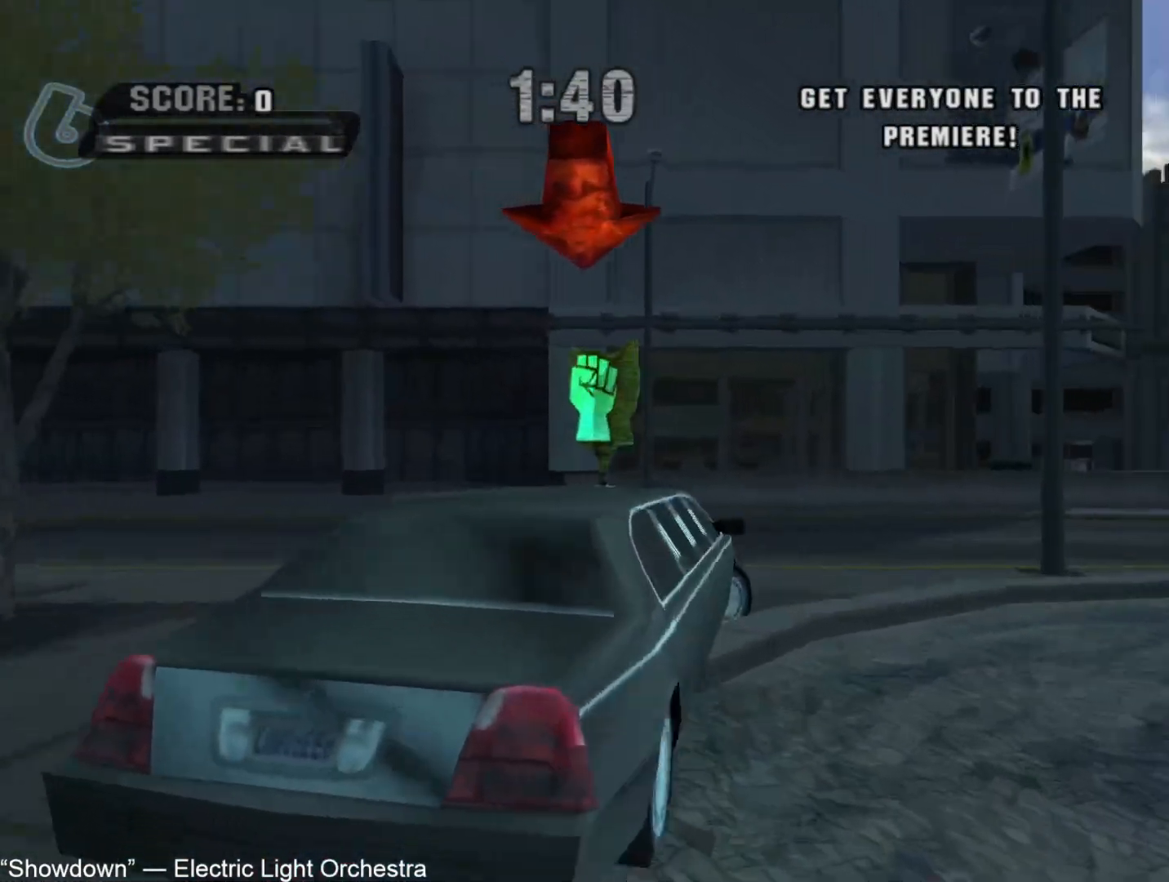
{"buttons": ["CROSS", "DPAD_RIGHT"], "left_stick": "center", "right_stick": "center", "events": []}
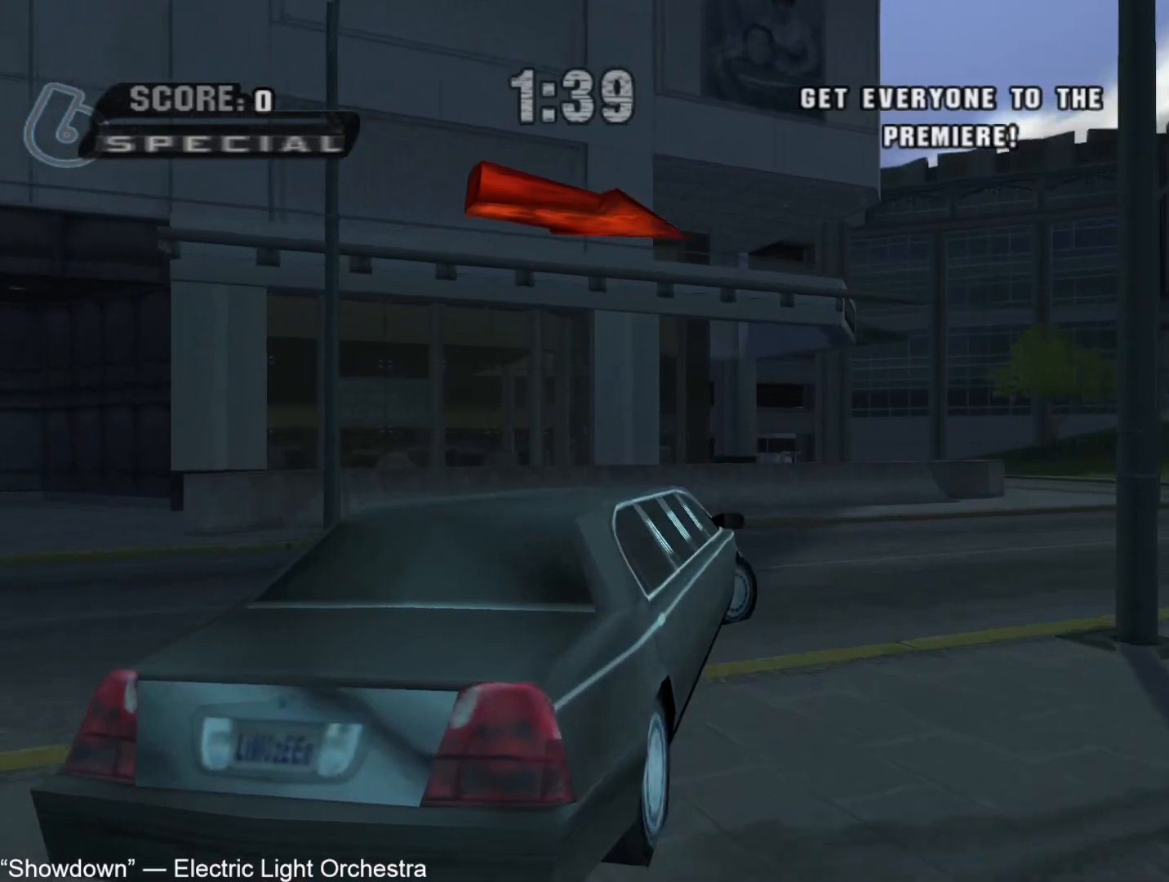
{"buttons": ["CROSS", "DPAD_RIGHT"], "left_stick": "center", "right_stick": "center", "events": []}
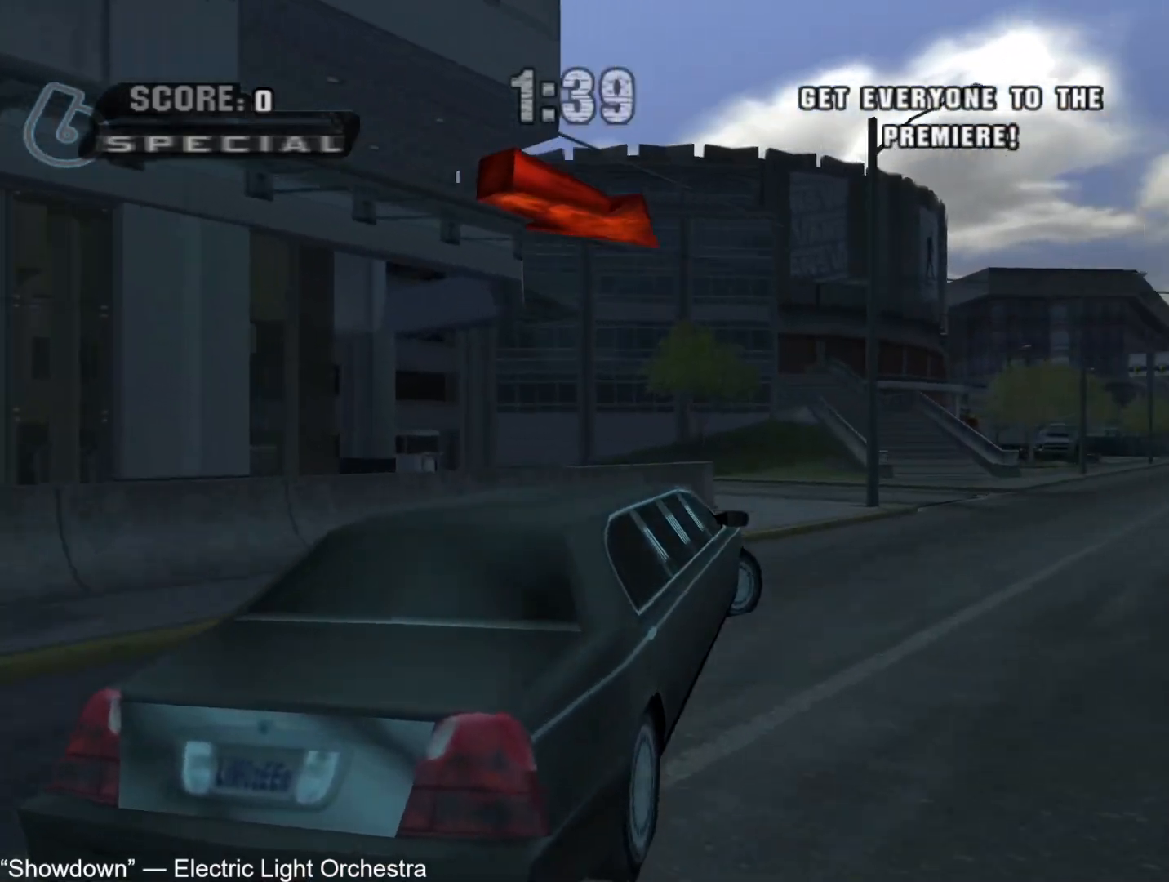
{"buttons": ["CROSS", "DPAD_RIGHT"], "left_stick": "center", "right_stick": "center", "events": [[67, "DPAD_RIGHT", "up"], [167, "DPAD_RIGHT", "down"], [283, "DPAD_RIGHT", "up"], [467, "DPAD_RIGHT", "down"]]}
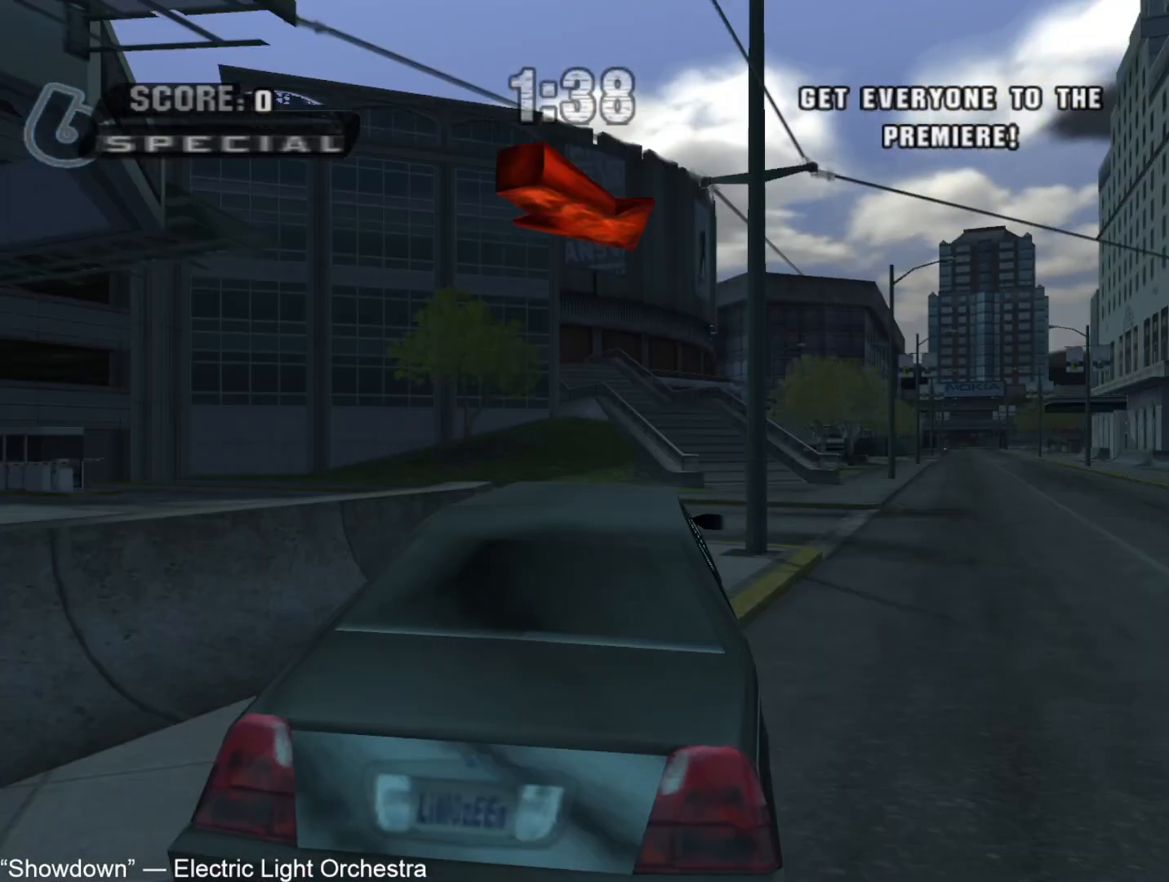
{"buttons": ["CROSS", "DPAD_RIGHT"], "left_stick": "center", "right_stick": "center", "events": [[133, "CROSS", "up"], [217, "CROSS", "down"]]}
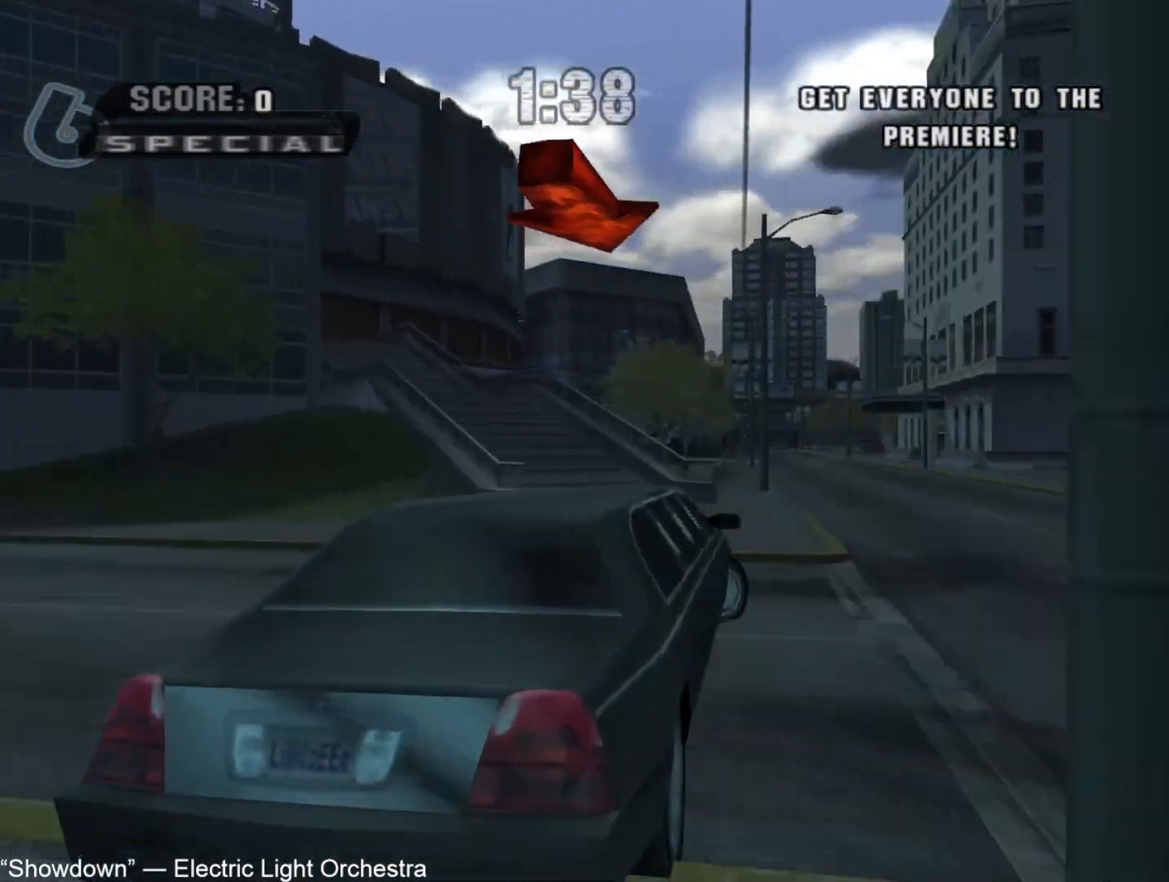
{"buttons": ["CROSS"], "left_stick": "center", "right_stick": "center", "events": [[267, "DPAD_RIGHT", "up"], [367, "DPAD_RIGHT", "down"], [467, "DPAD_RIGHT", "up"]]}
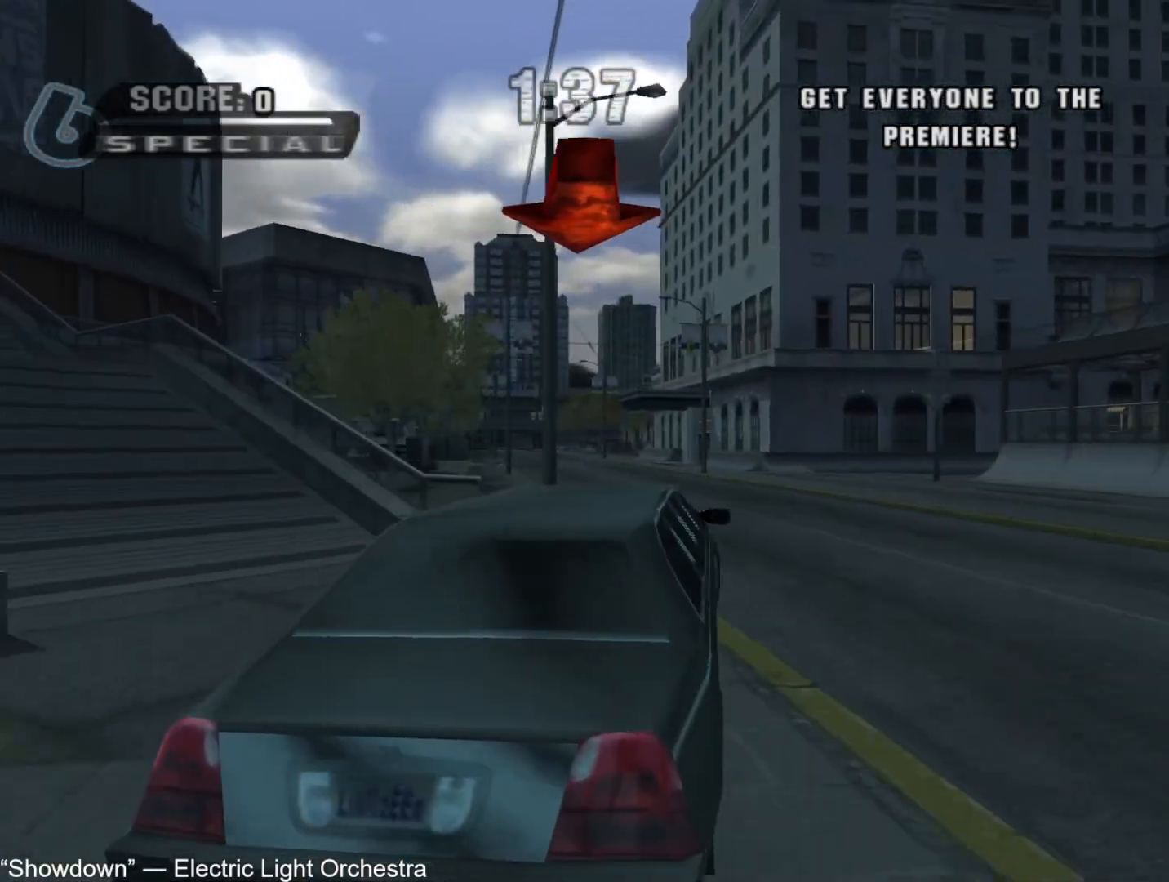
{"buttons": ["CROSS"], "left_stick": "center", "right_stick": "center", "events": [[217, "DPAD_LEFT", "down"], [383, "DPAD_LEFT", "up"]]}
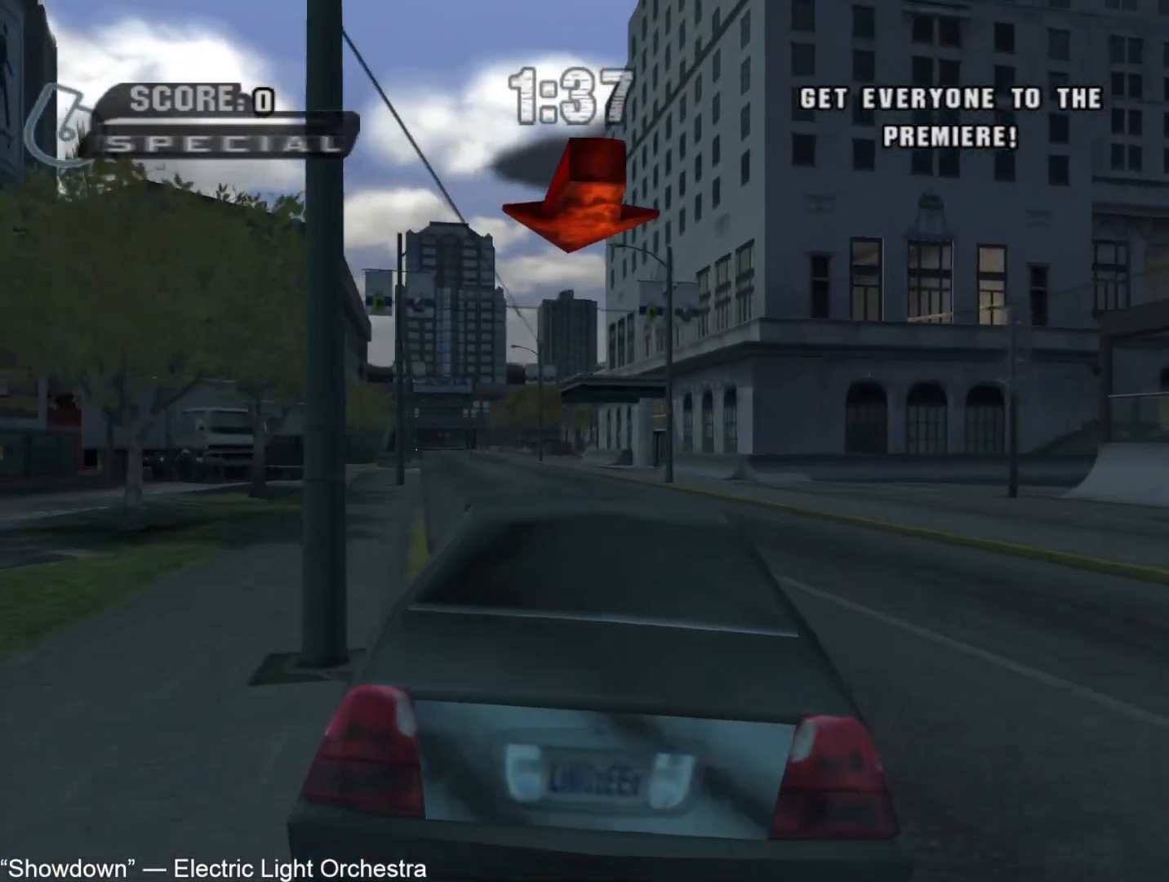
{"buttons": ["CROSS"], "left_stick": "center", "right_stick": "center", "events": [[33, "DPAD_LEFT", "down"], [183, "DPAD_LEFT", "up"], [483, "DPAD_LEFT", "down"], [500, "DPAD_LEFT", "up"]]}
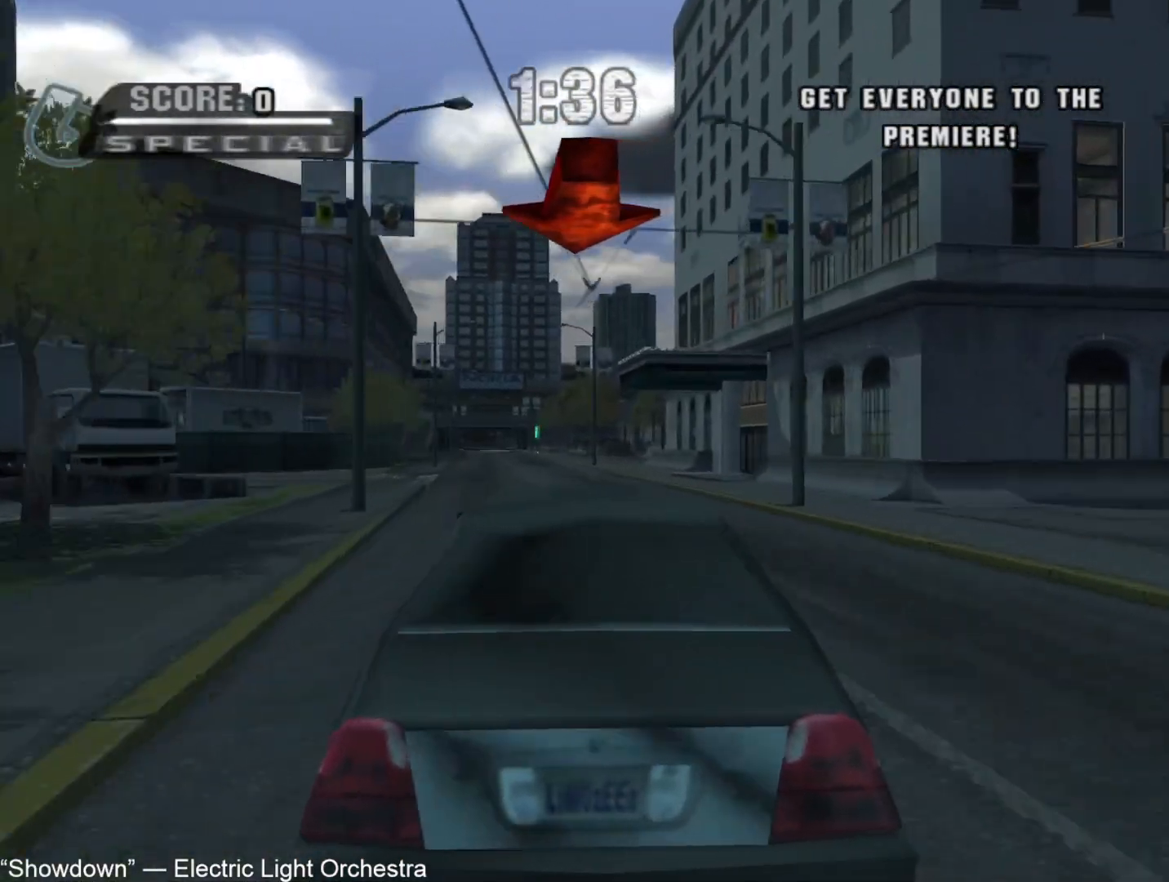
{"buttons": ["CROSS", "DPAD_LEFT"], "left_stick": "center", "right_stick": "center", "events": [[183, "DPAD_LEFT", "down"], [283, "DPAD_LEFT", "up"], [467, "DPAD_LEFT", "down"]]}
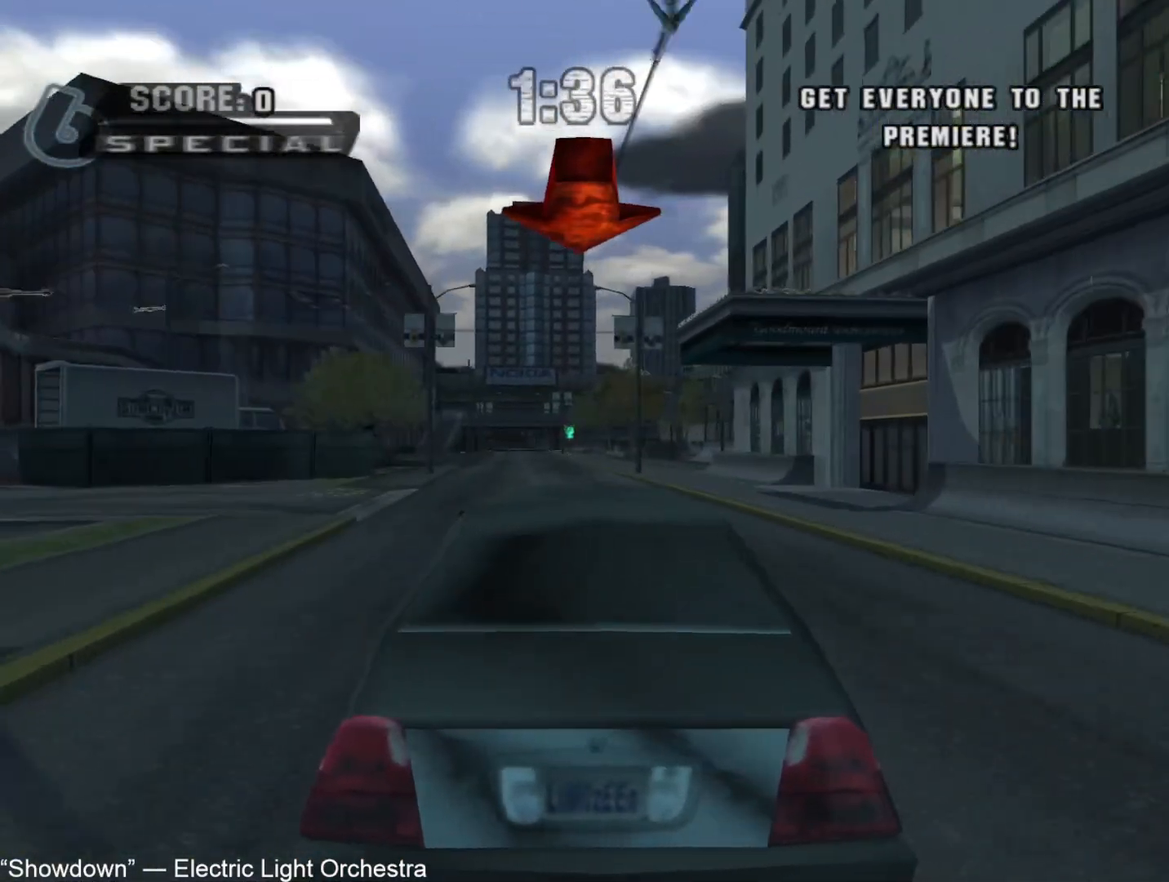
{"buttons": ["CROSS"], "left_stick": "center", "right_stick": "center", "events": [[67, "DPAD_LEFT", "up"]]}
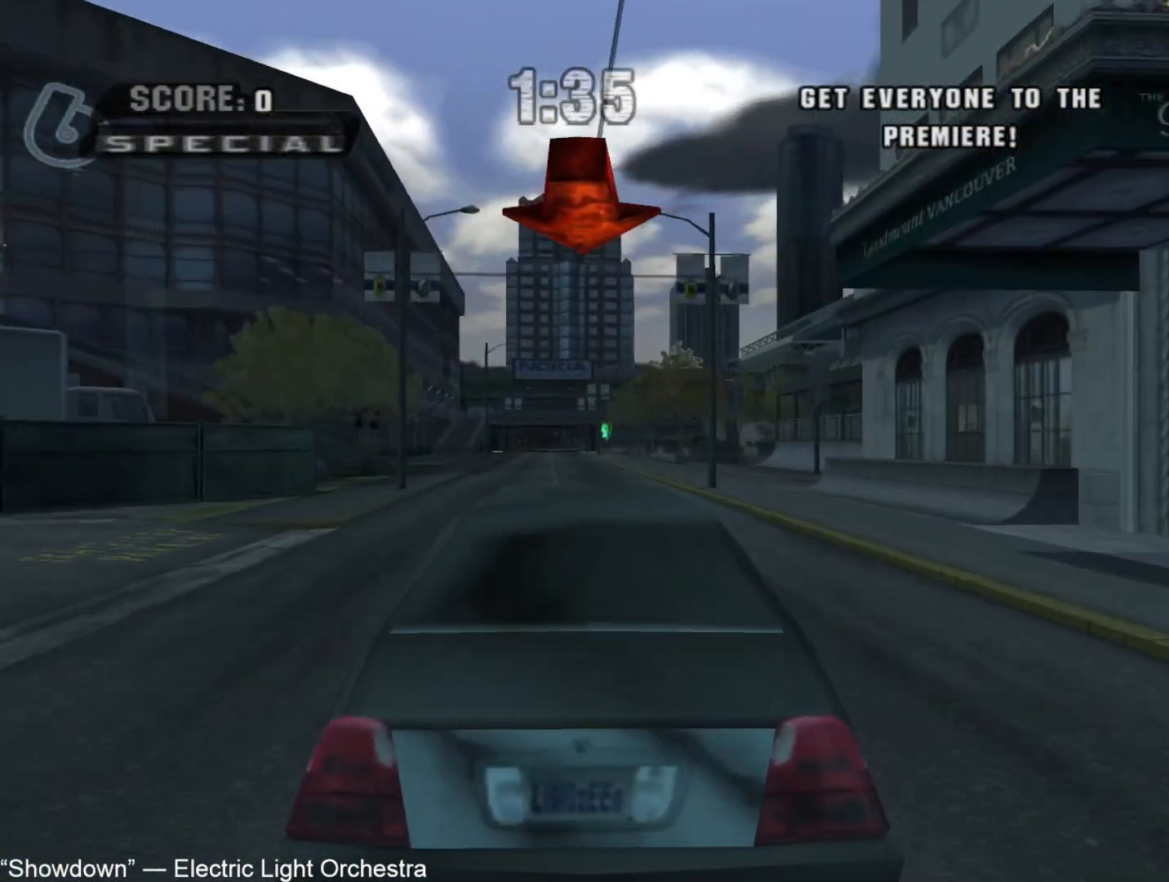
{"buttons": ["CROSS"], "left_stick": "center", "right_stick": "center", "events": []}
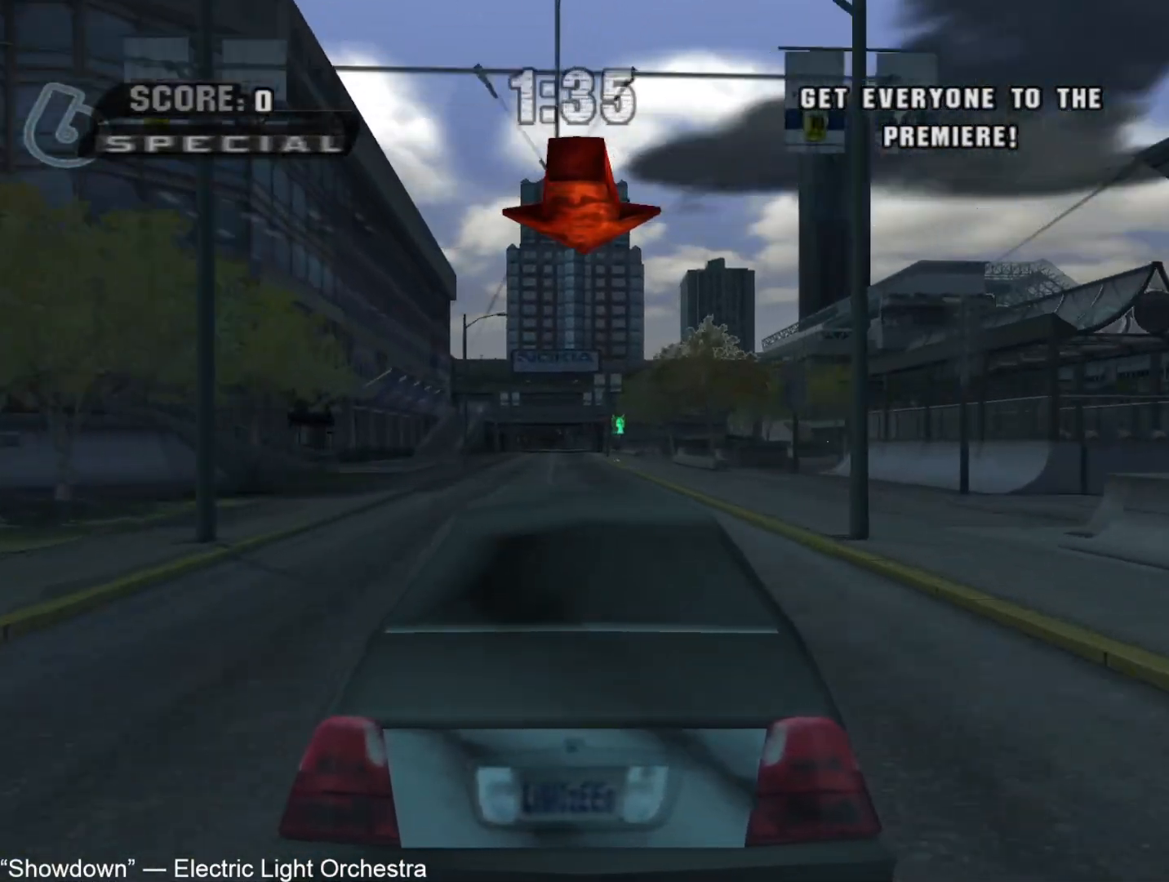
{"buttons": ["CROSS"], "left_stick": "center", "right_stick": "center", "events": [[150, "DPAD_RIGHT", "down"], [200, "DPAD_RIGHT", "up"]]}
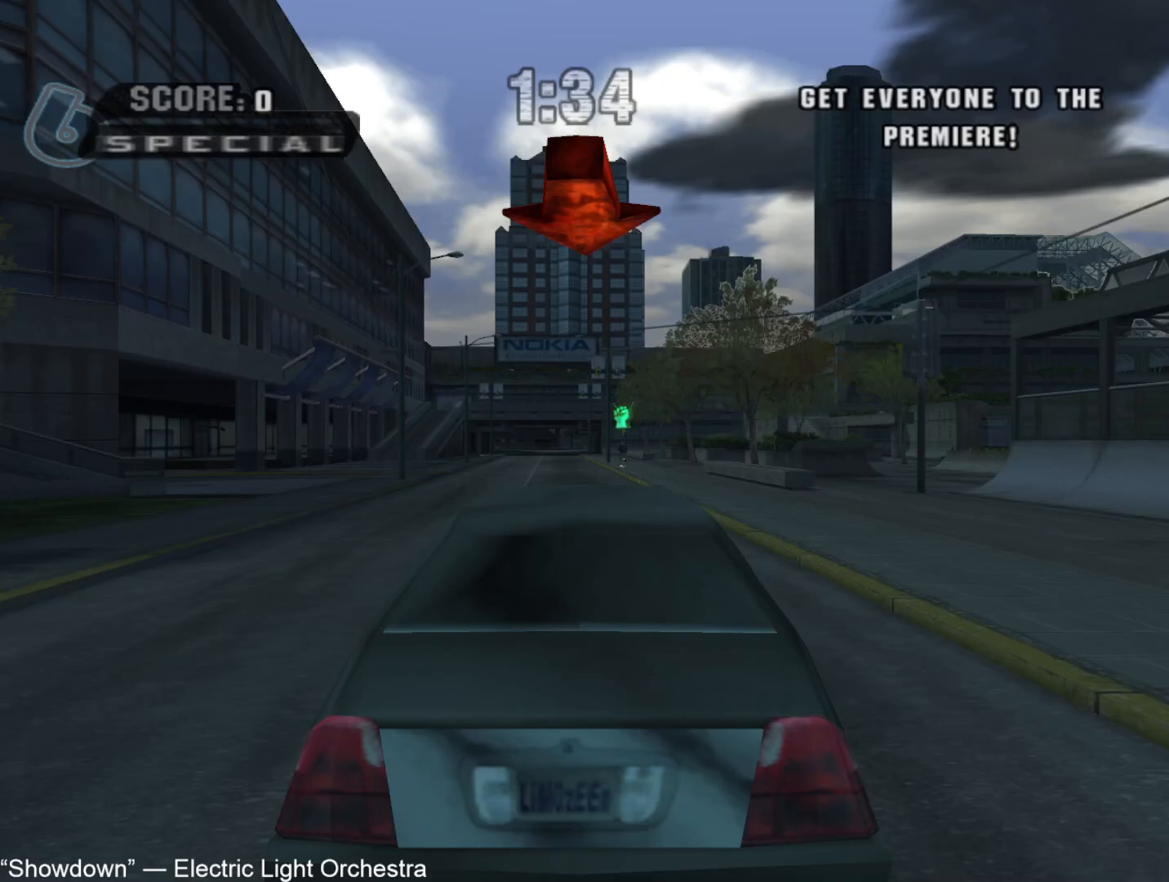
{"buttons": ["CROSS"], "left_stick": "center", "right_stick": "center", "events": []}
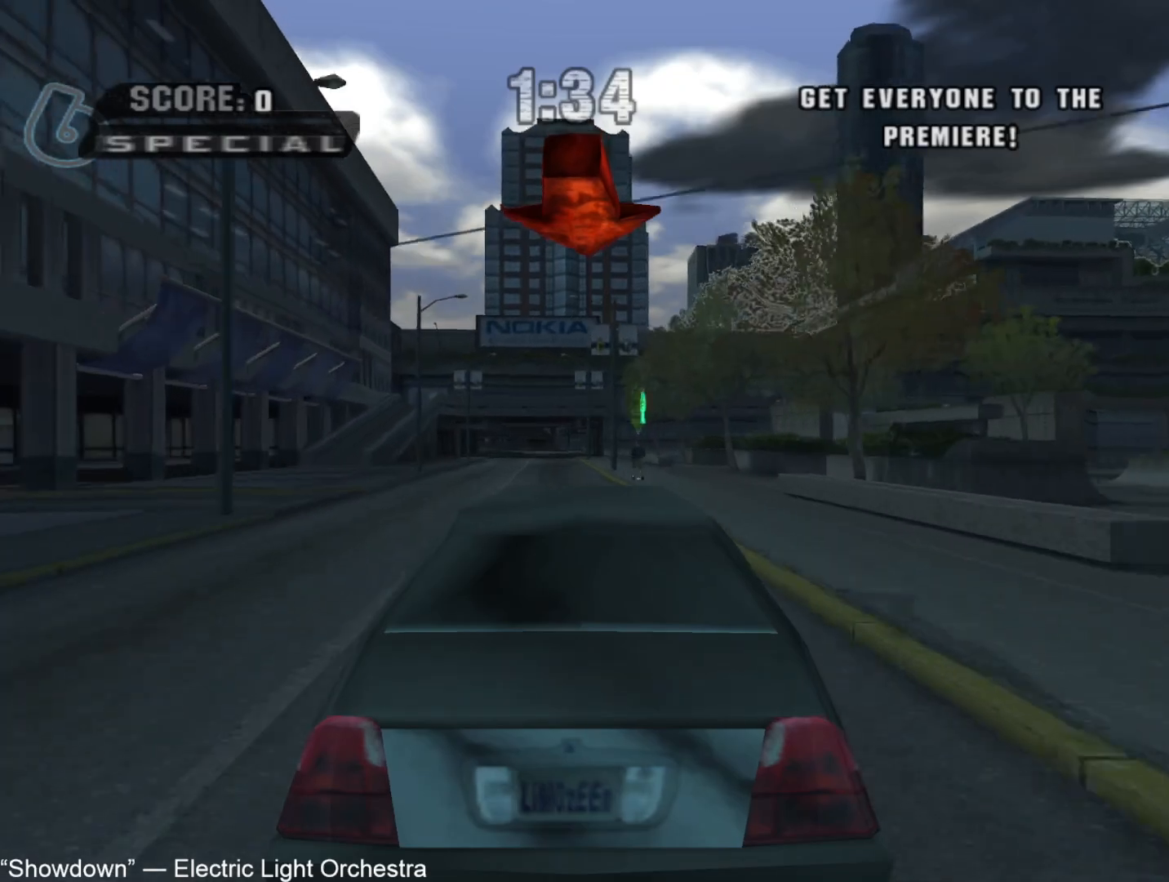
{"buttons": ["CROSS"], "left_stick": "center", "right_stick": "center", "events": [[33, "DPAD_RIGHT", "down"], [117, "DPAD_RIGHT", "up"]]}
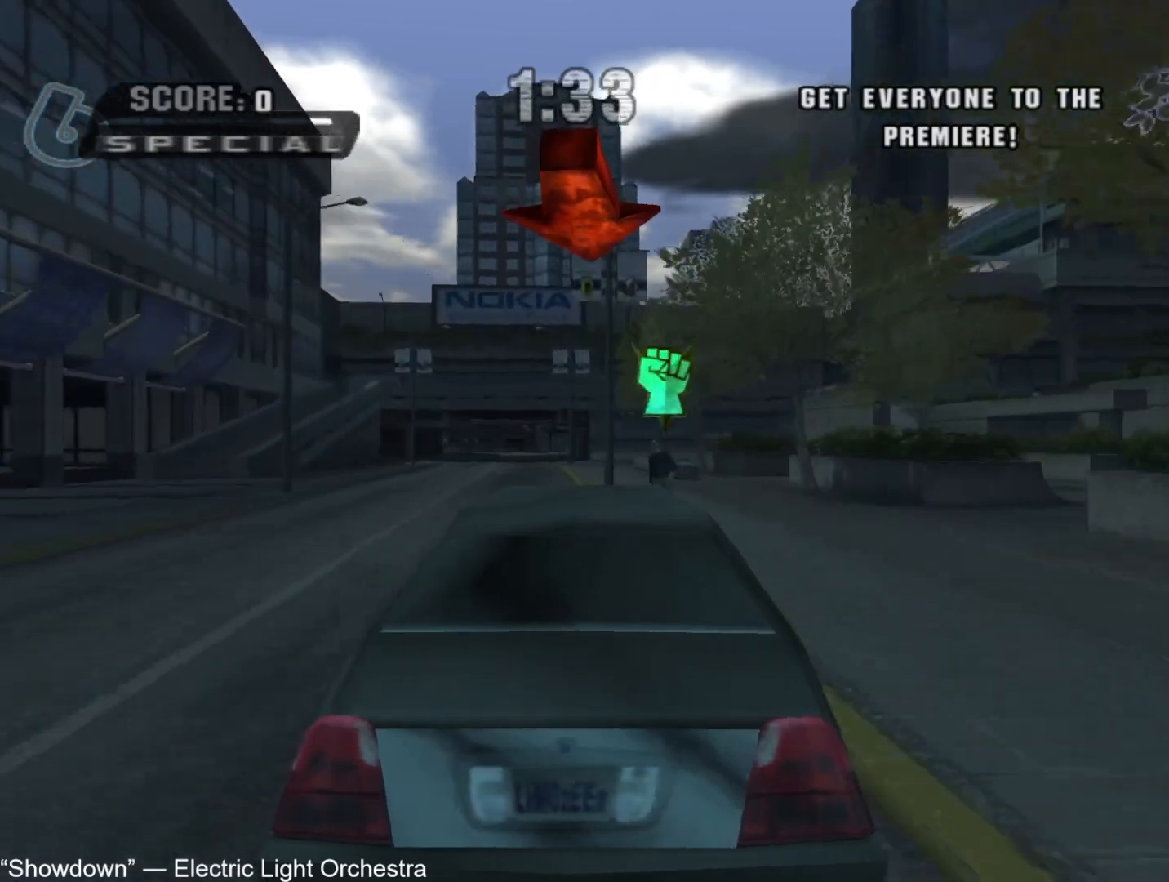
{"buttons": ["SQUARE"], "left_stick": "center", "right_stick": "center", "events": [[250, "DPAD_RIGHT", "down"], [350, "DPAD_RIGHT", "up"], [467, "CROSS", "up"], [483, "SQUARE", "down"]]}
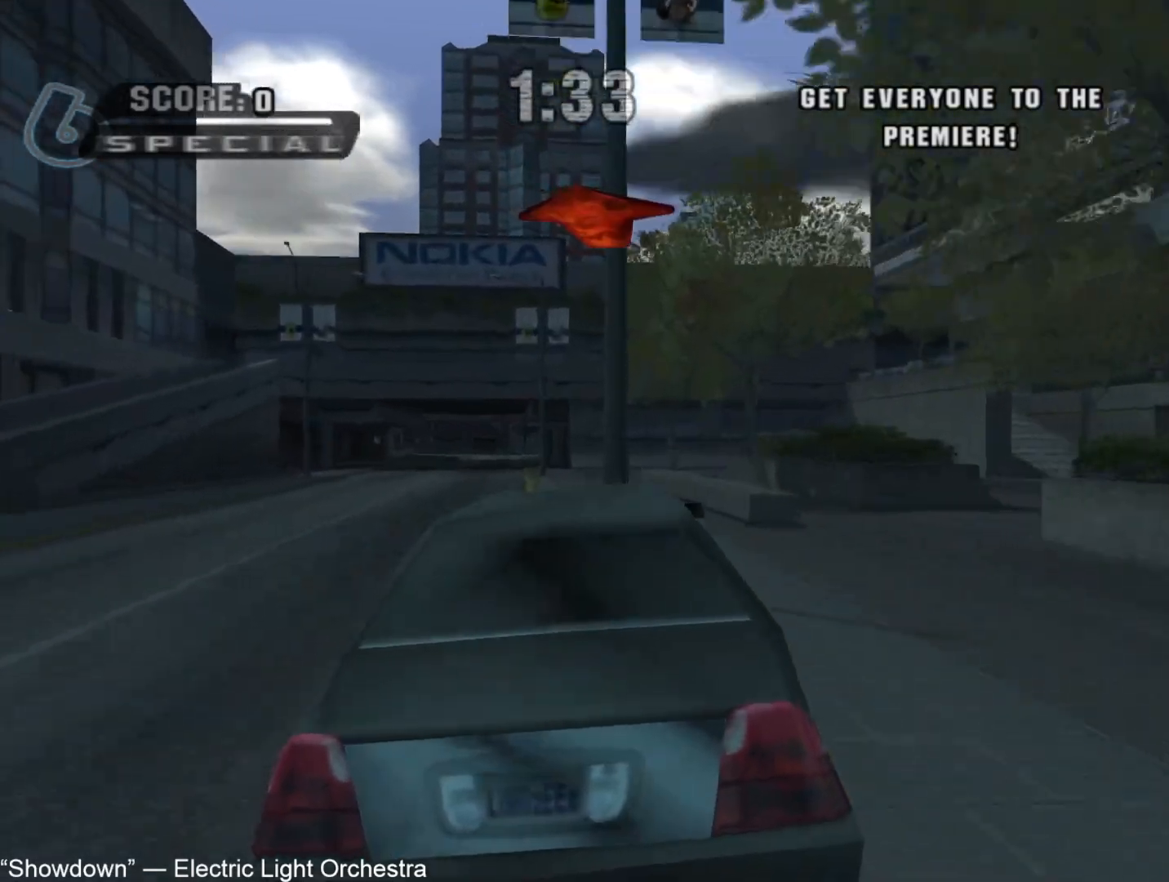
{"buttons": ["SQUARE"], "left_stick": "center", "right_stick": "left", "events": [[133, "right_stick", "left"], [217, "right_stick", "center"], [450, "right_stick", "left"]]}
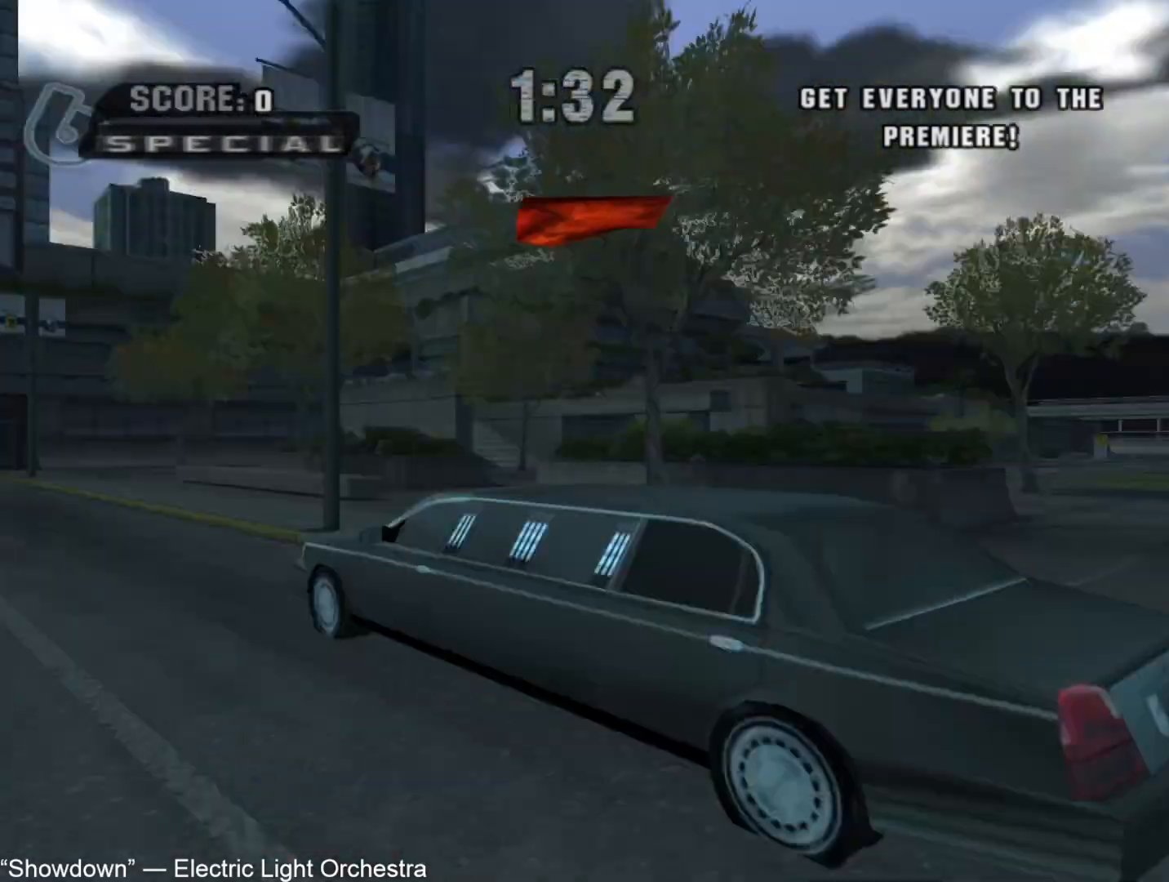
{"buttons": ["SQUARE"], "left_stick": "center", "right_stick": "left", "events": []}
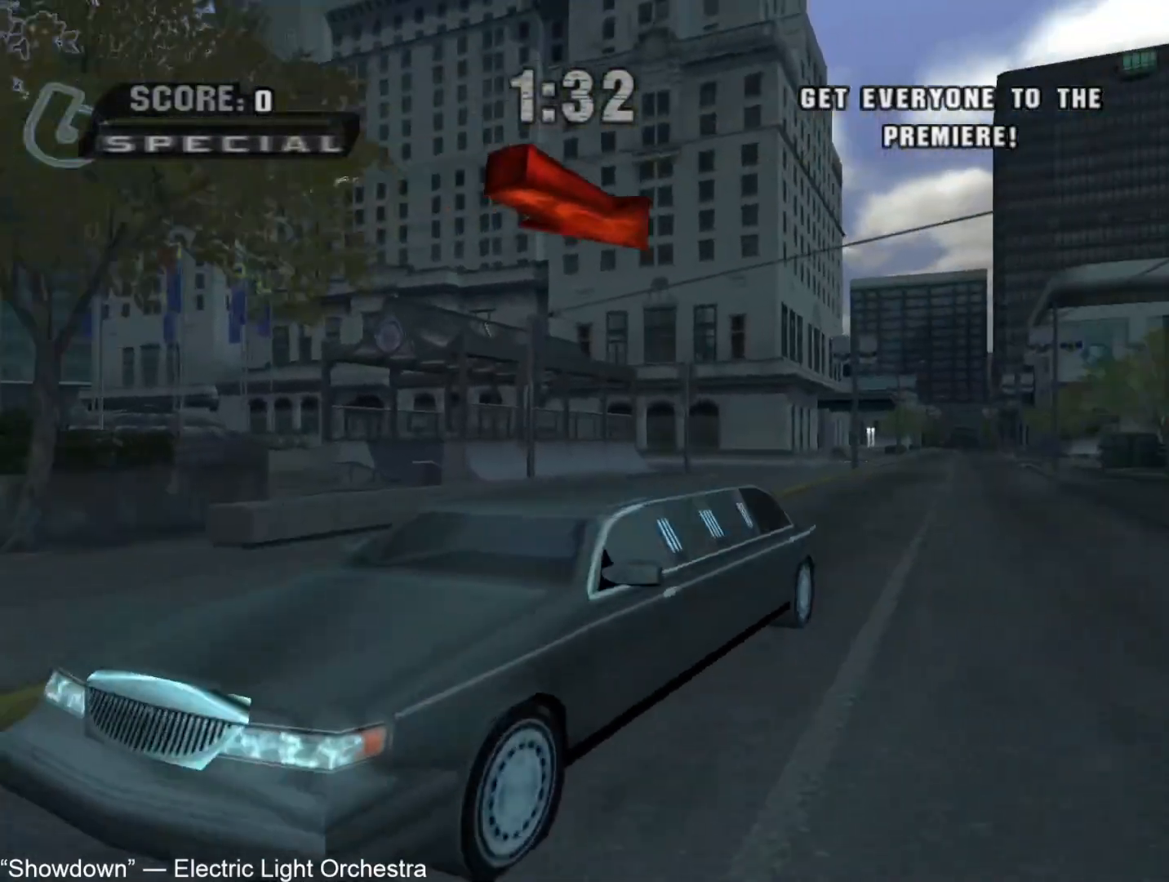
{"buttons": ["SQUARE"], "left_stick": "center", "right_stick": "left", "events": []}
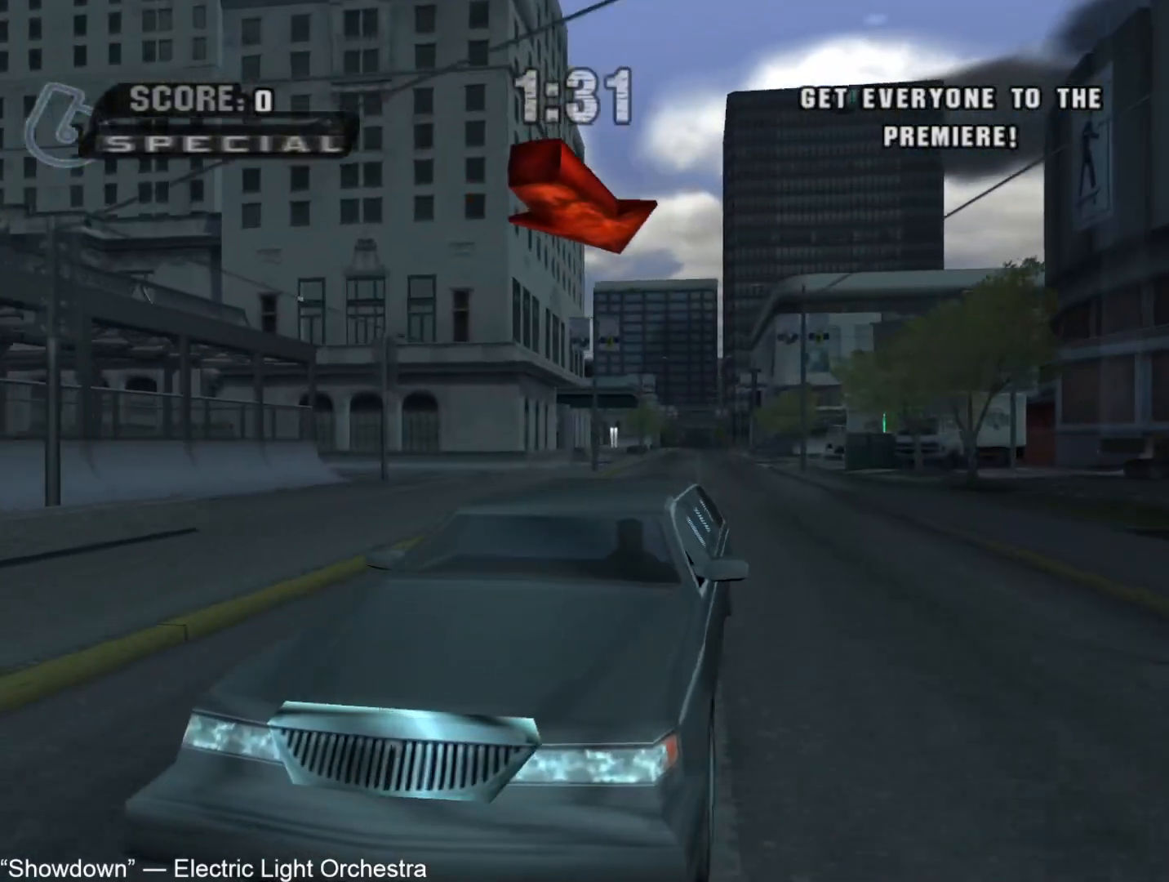
{"buttons": ["SQUARE"], "left_stick": "center", "right_stick": "left", "events": []}
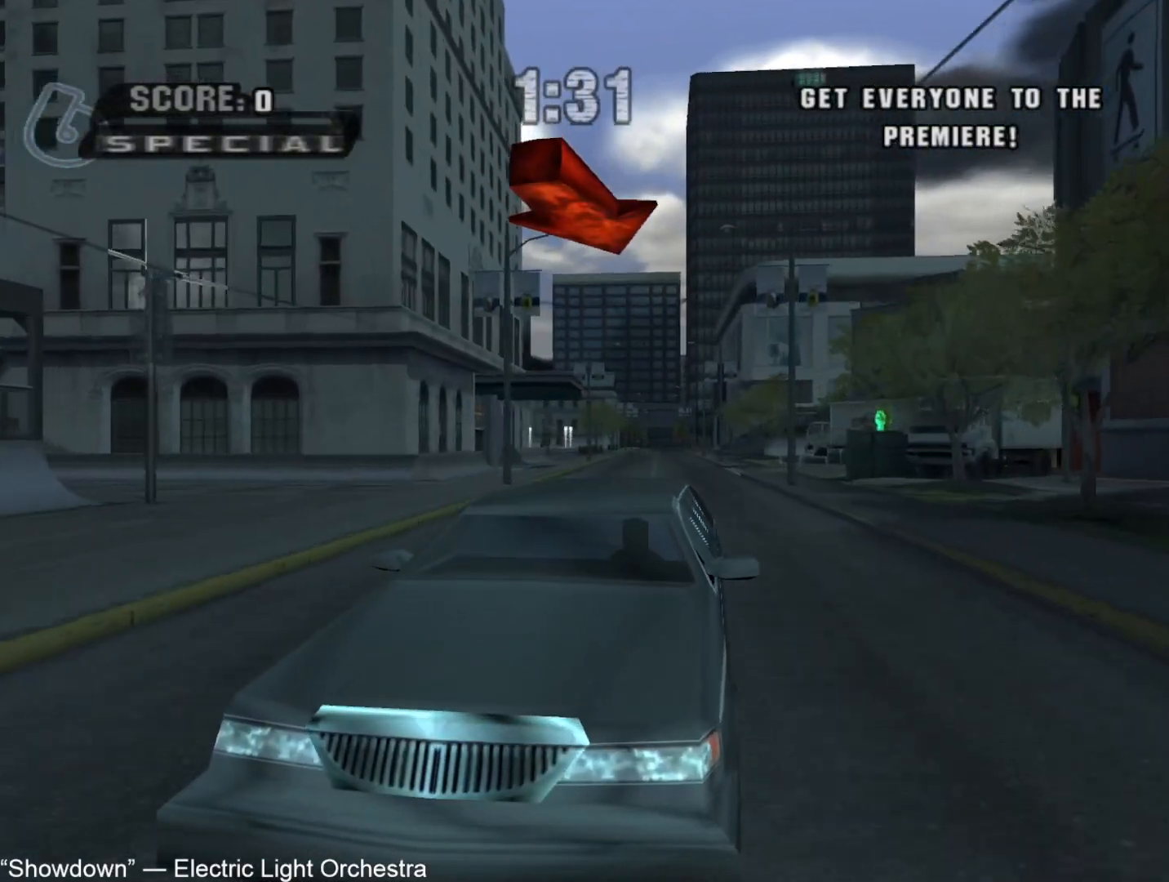
{"buttons": ["SQUARE", "DPAD_LEFT"], "left_stick": "center", "right_stick": "center", "events": [[100, "right_stick", "center"], [217, "DPAD_LEFT", "down"], [383, "DPAD_LEFT", "up"], [467, "DPAD_LEFT", "down"]]}
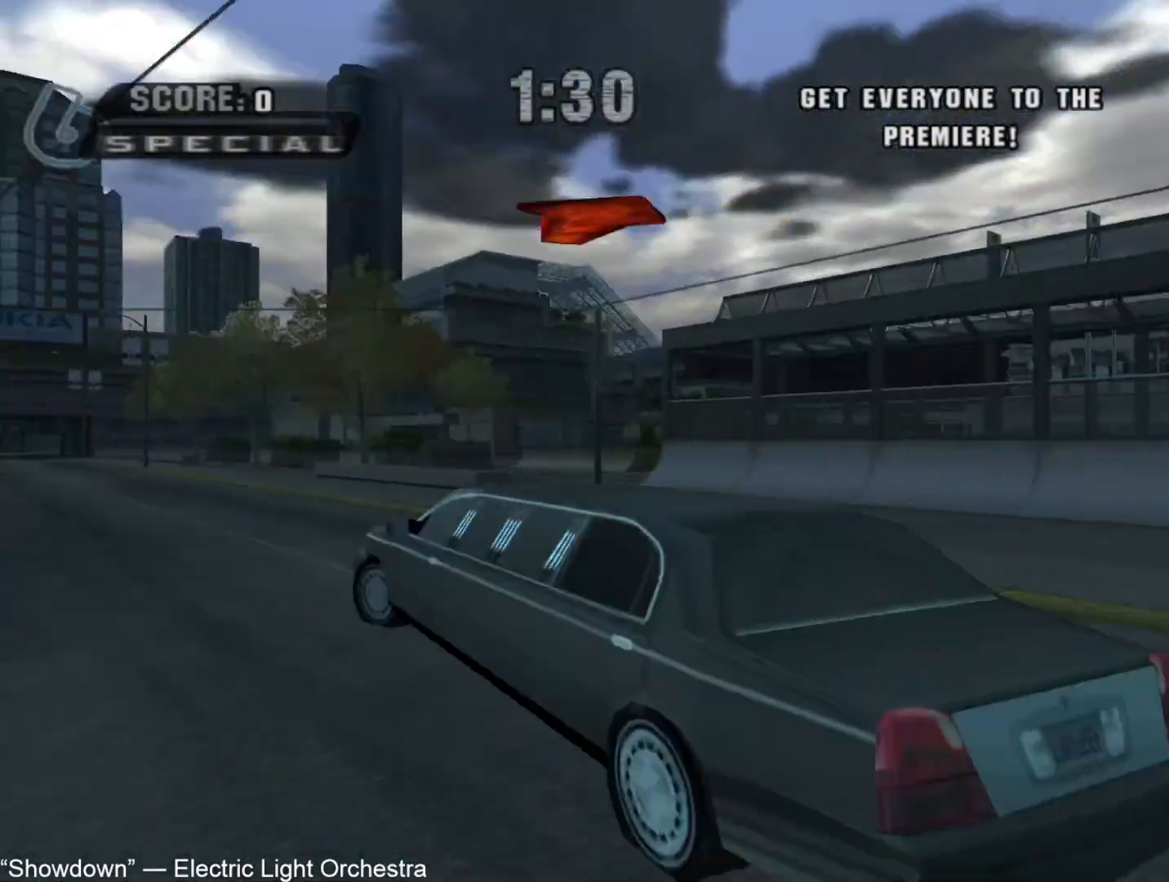
{"buttons": ["SQUARE"], "left_stick": "center", "right_stick": "center", "events": [[217, "DPAD_LEFT", "up"]]}
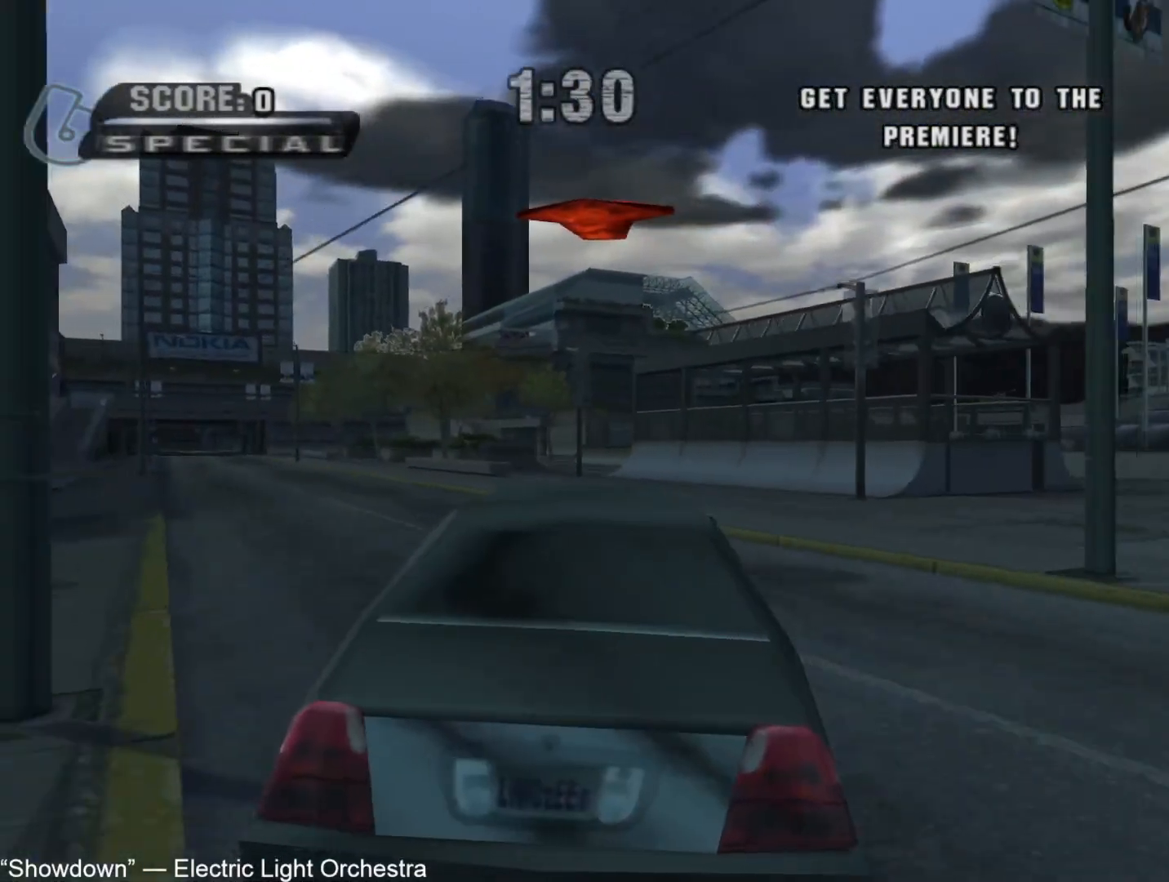
{"buttons": ["SQUARE", "DPAD_LEFT"], "left_stick": "center", "right_stick": "center", "events": [[167, "DPAD_LEFT", "down"]]}
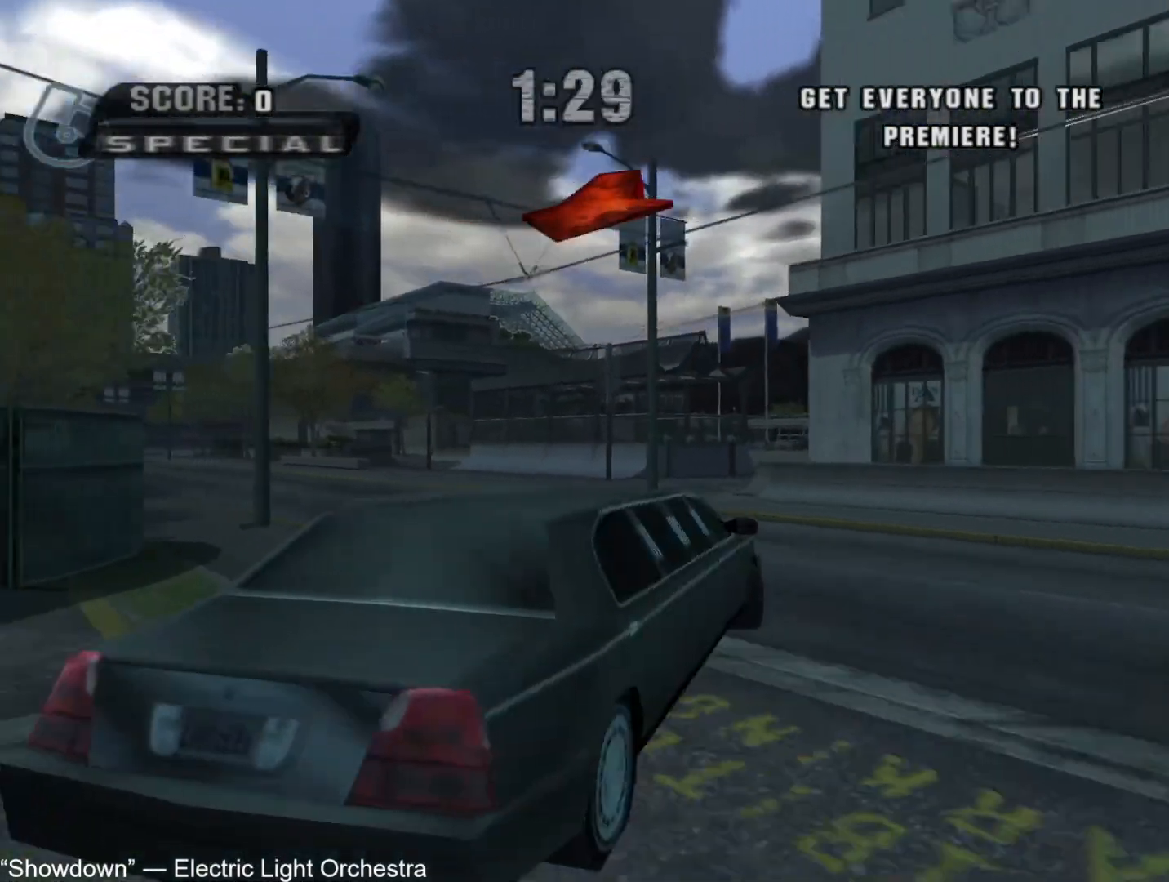
{"buttons": ["CROSS"], "left_stick": "center", "right_stick": "center", "events": [[300, "DPAD_LEFT", "up"], [417, "SQUARE", "up"], [483, "CROSS", "down"]]}
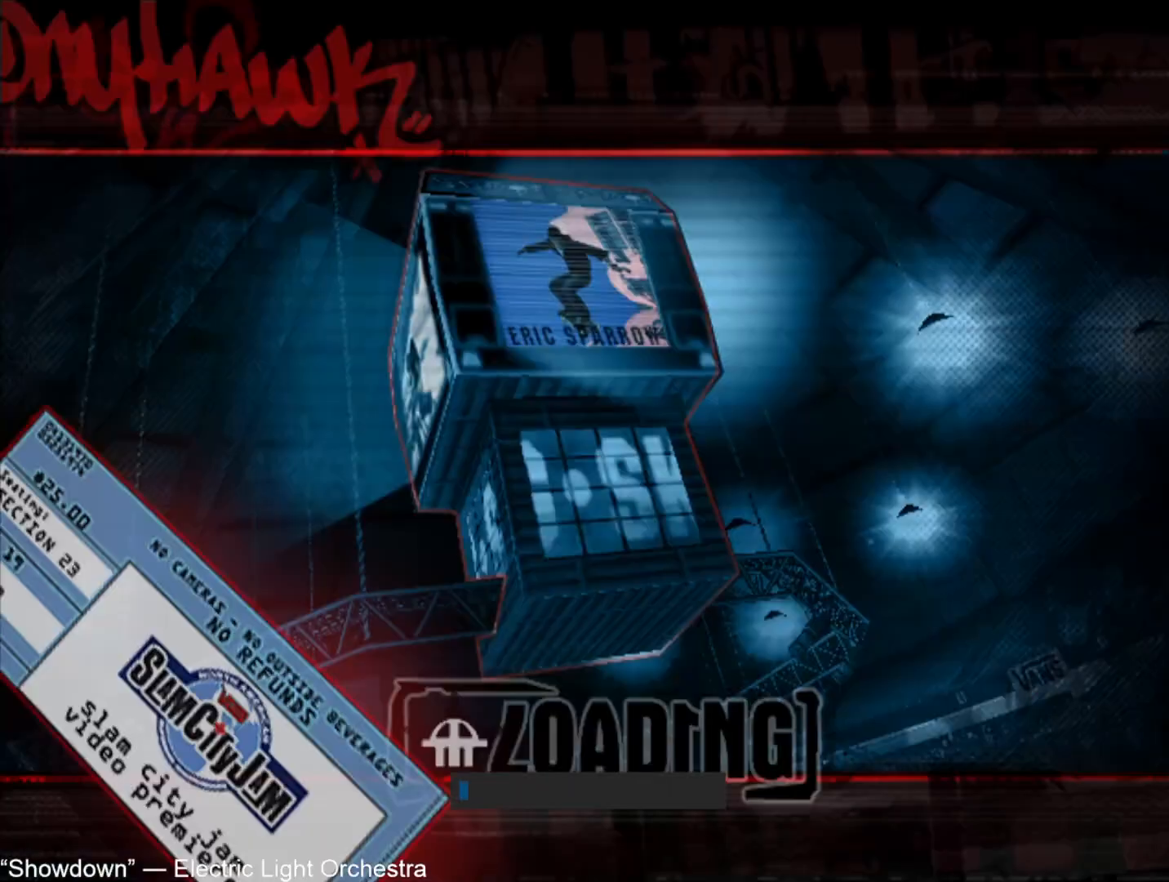
{"buttons": ["CROSS", "L2"], "left_stick": "center", "right_stick": "center", "events": [[67, "CROSS", "up"], [117, "CROSS", "down"], [200, "CROSS", "up"], [250, "CROSS", "down"], [317, "CROSS", "up"], [383, "CROSS", "down"], [450, "CROSS", "up"], [467, "L2", "down"], [500, "CROSS", "down"]]}
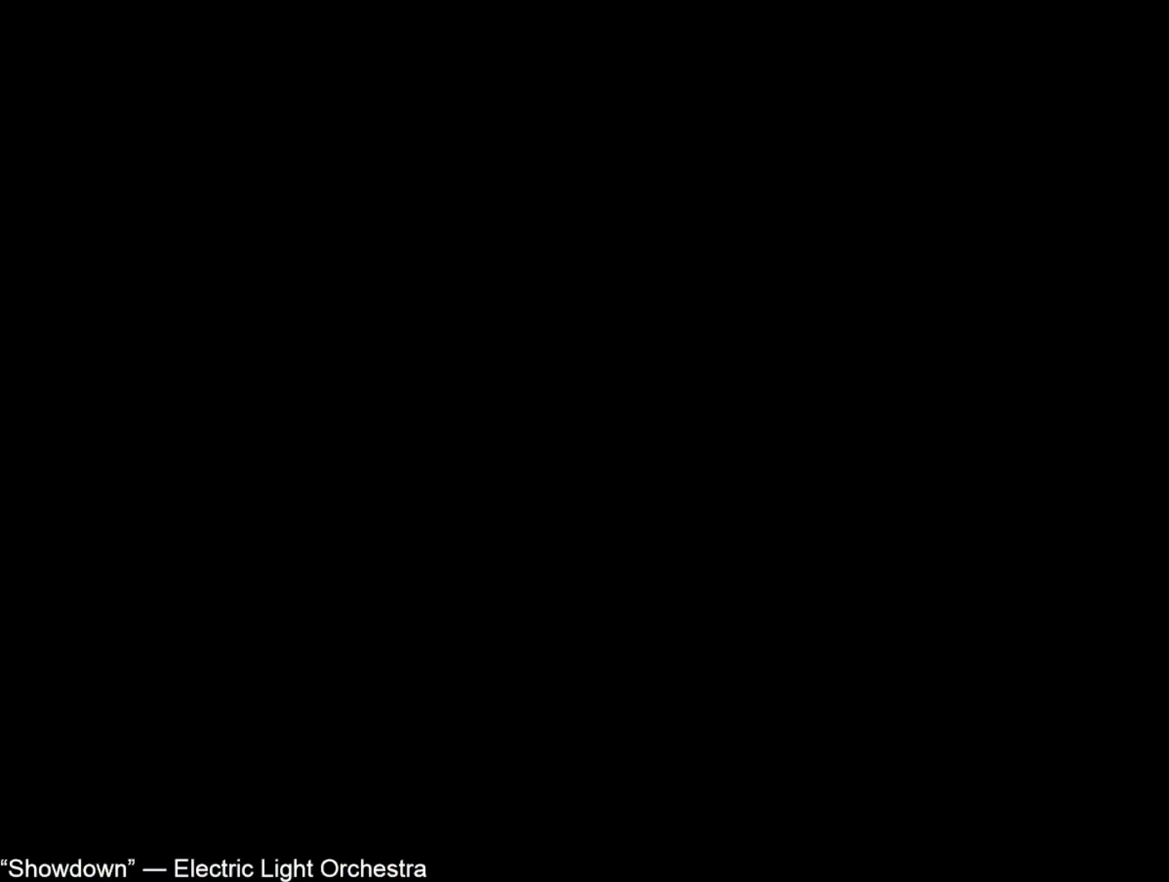
{"buttons": ["CROSS", "L2"], "left_stick": "center", "right_stick": "center", "events": [[83, "CROSS", "up"], [83, "L2", "up"], [133, "CROSS", "down"], [150, "L2", "down"], [250, "L2", "up"], [300, "L2", "down"], [383, "L2", "up"], [400, "CROSS", "up"], [417, "L2", "down"], [450, "CROSS", "down"]]}
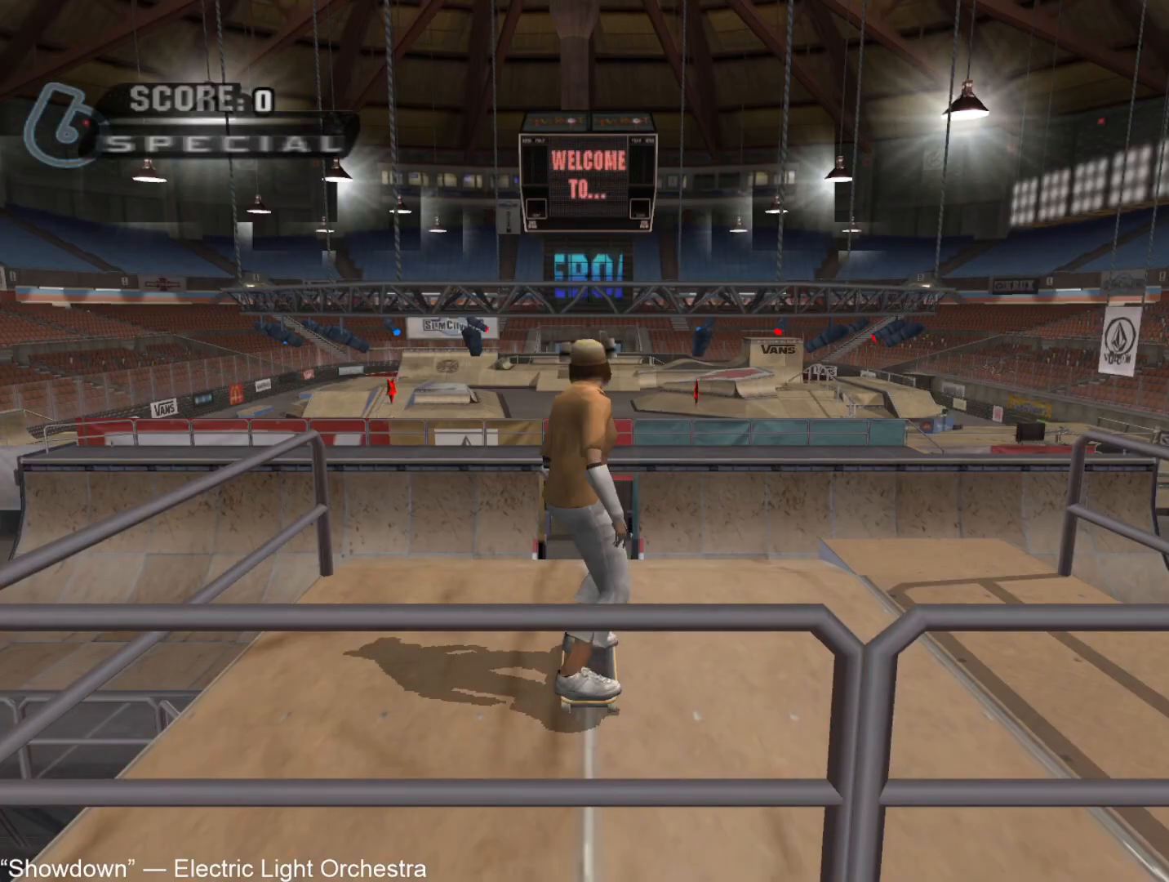
{"buttons": ["CROSS"], "left_stick": "center", "right_stick": "center", "events": [[17, "L2", "up"], [67, "L2", "down"], [167, "L2", "up"], [233, "L2", "down"], [317, "L2", "up"]]}
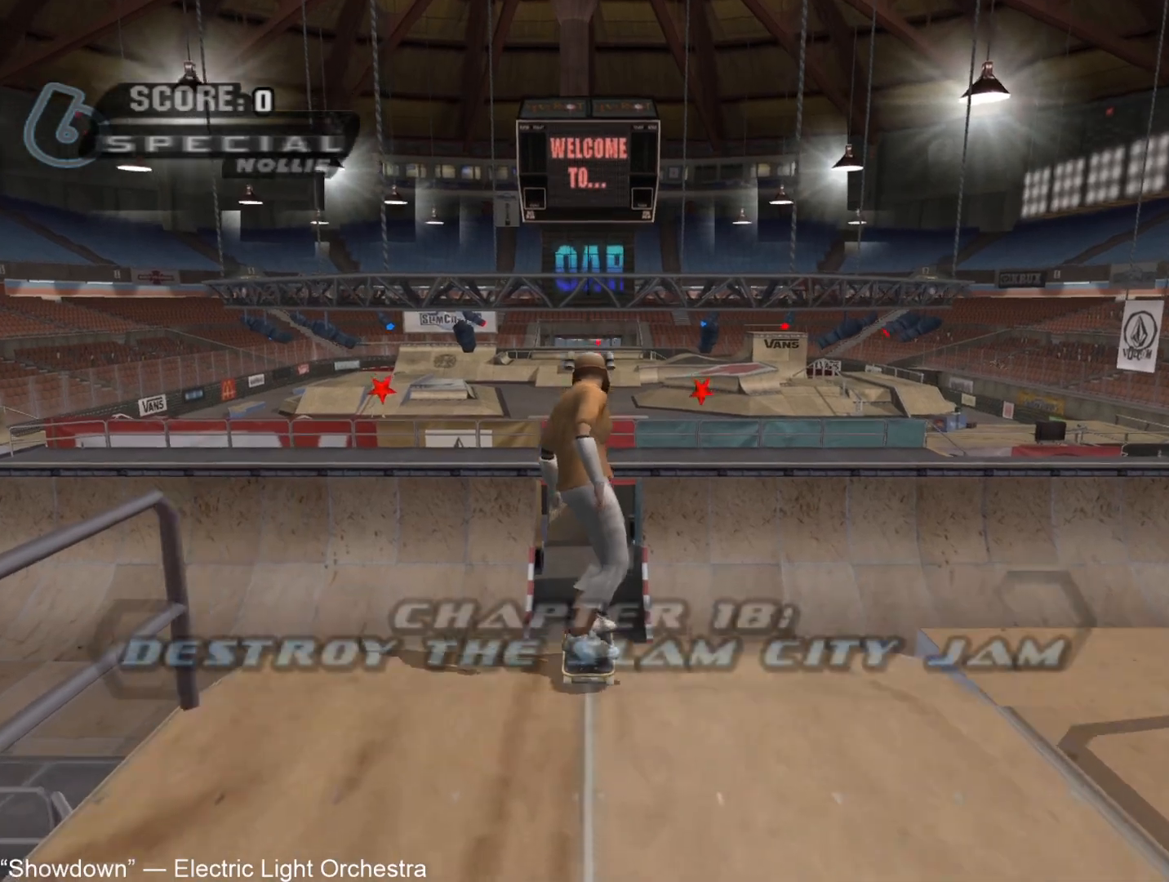
{"buttons": ["CROSS"], "left_stick": "down-right", "right_stick": "center", "events": [[67, "left_stick", "right"], [183, "left_stick", "center"], [483, "left_stick", "down-right"]]}